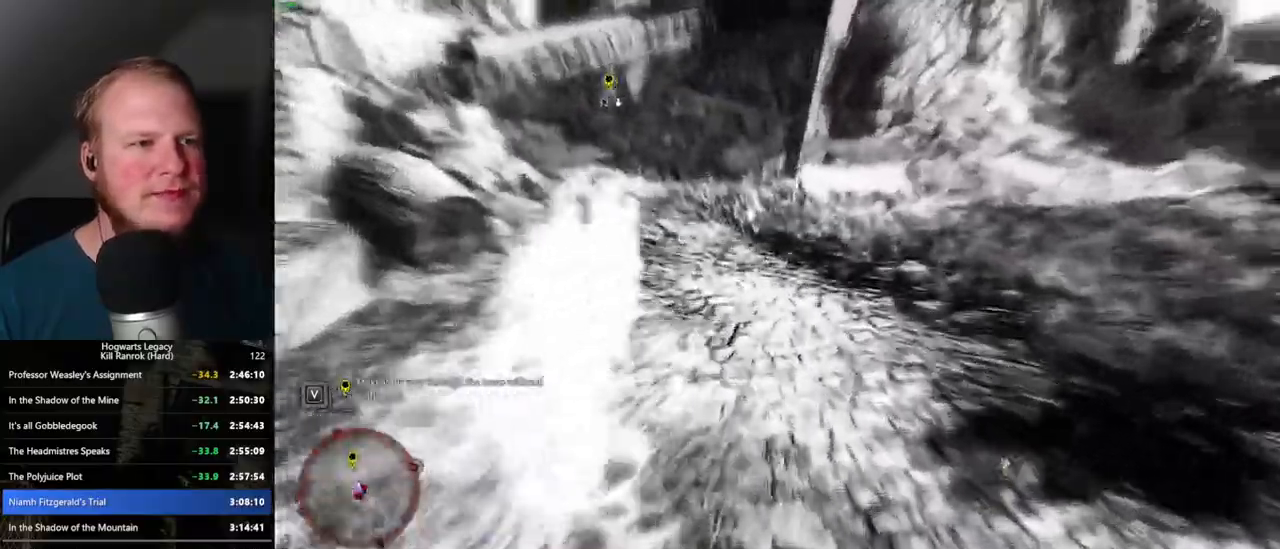
Gameplay with keyboard and mouse; each line is a JSON object with the keys and mouse buttons held at the frame after it. "events" lists presses ("down") and releases ("up") of ".", "/", "0", "1", "2", "3", "4", "5", "6", "7", "8", "9", "a", "alt_l", "alt_r", "b", "backslash", "backspace", "c", "caps_lock", "comma", "ctrl_l", "ctrl_r", "d", "e", "equals", "escape", "f", "f1", "f10", "f11", "f12", "f2", "f3", "f4", "f5", "f6", "f7", "f8", "f9", "g", "h", "i", "j", "k", "l", "lbracket", "m", "minus", "n", "o", "p", "q", "quote", "r", "rbracket", "return", "s", "semicolon", "shift_l", "shift_r", "space", "super_l", "super_r", "t", "tab", "tilde", "u", "v", "w", "x", "y", "z", "mouse_left", "mouse_wheel", "mouse_right", "mouse_mb4" and "mouse_mb5" between this image and that frame as [ms after this image, input, new state], when the widget could be followed in between. "mouse_left", "mouse_wheel", "mouse_right", "mouse_mb4", "mouse_mb5" = the "left", "wheel", "right", "mb4", "mb5" buttons of the "mouse" list. No other keys are recorded. "wheel" means that the mouse wheel is clicked or scrolled. Mouse movement is not recorded.
{"keys": ["a", "w"], "mouse": [], "events": [[50, "d", "down"], [200, "d", "up"], [284, "a", "down"]]}
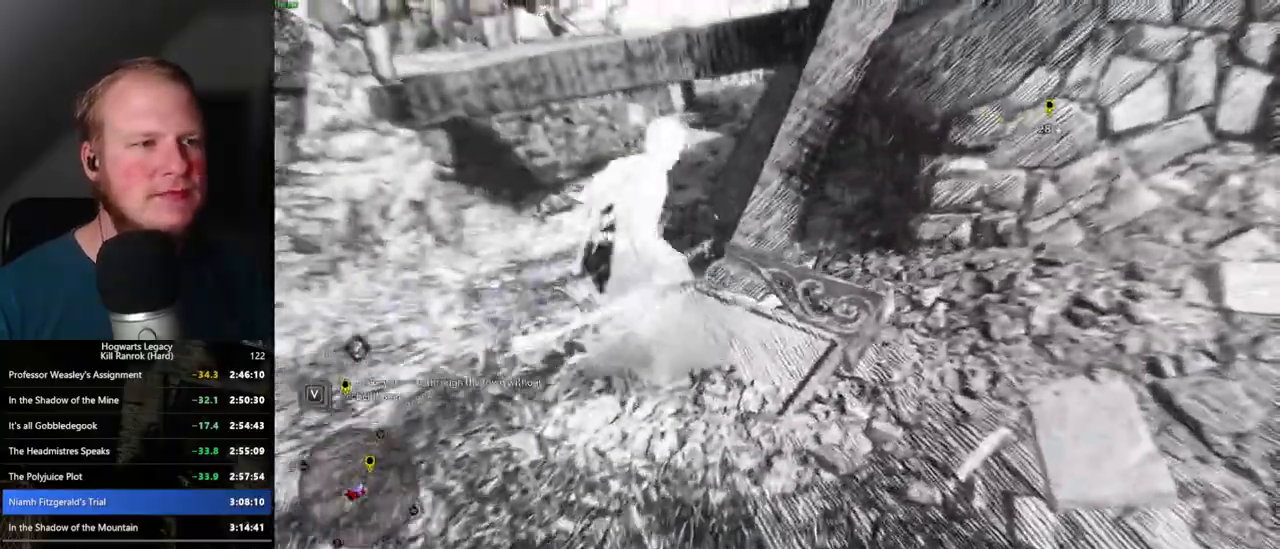
{"keys": ["space", "w"], "mouse": [], "events": [[67, "space", "down"], [317, "a", "up"]]}
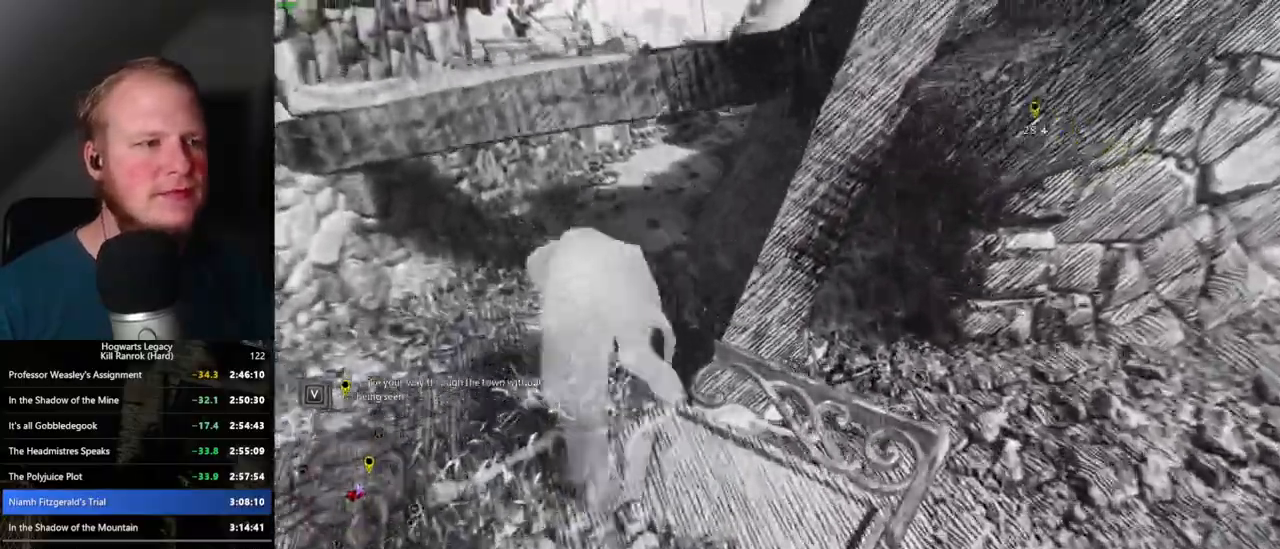
{"keys": ["w"], "mouse": [], "events": [[300, "space", "up"]]}
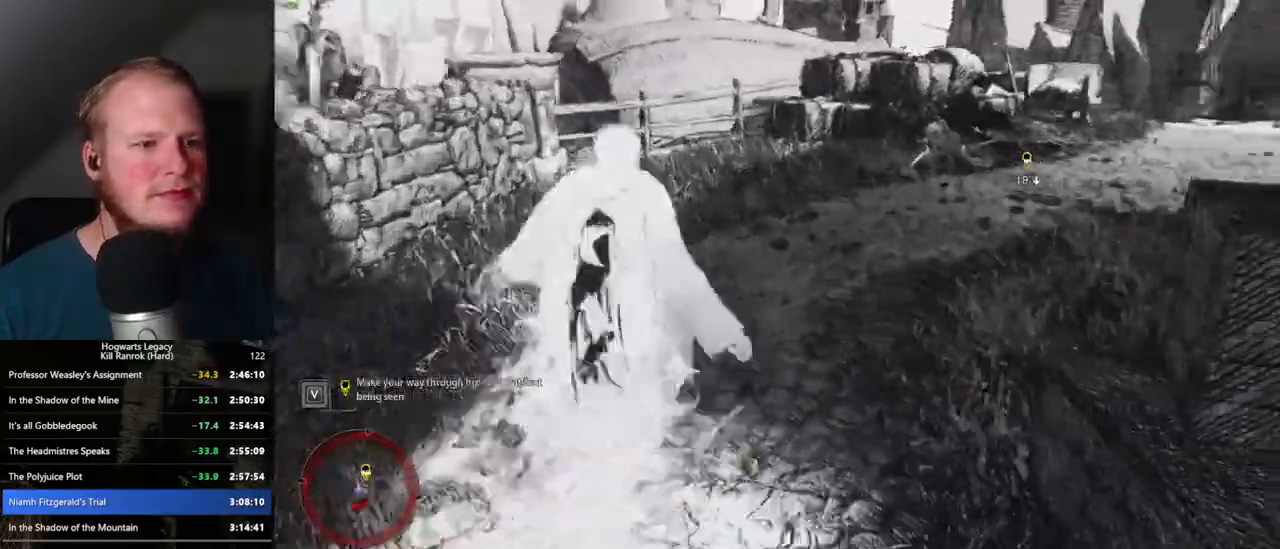
{"keys": ["space", "w"], "mouse": [], "events": [[250, "space", "down"]]}
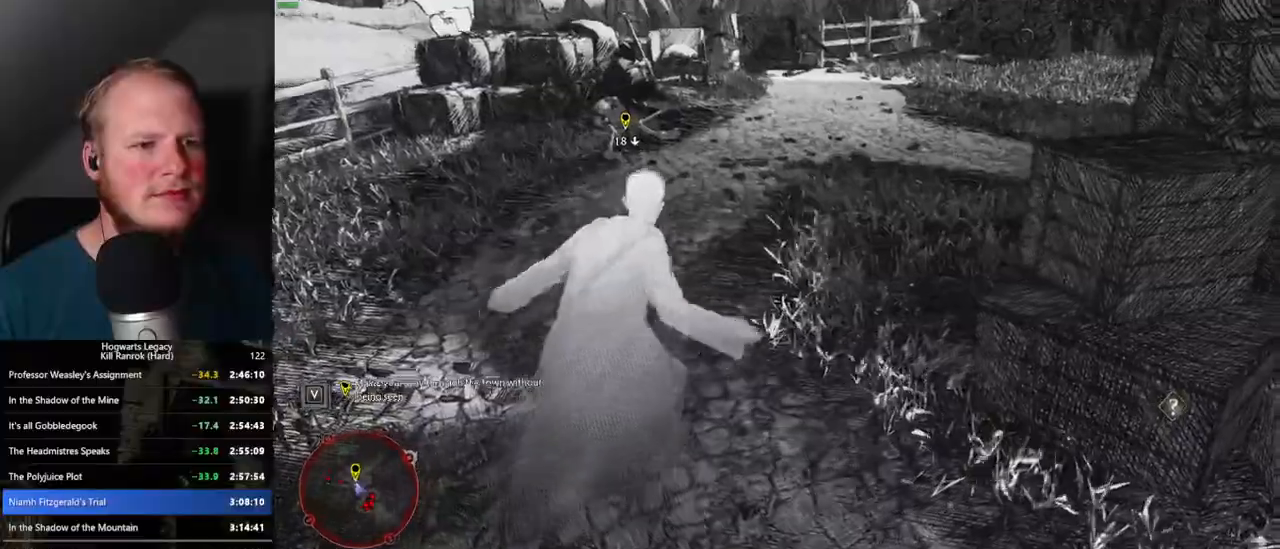
{"keys": ["w"], "mouse": [], "events": [[400, "space", "up"]]}
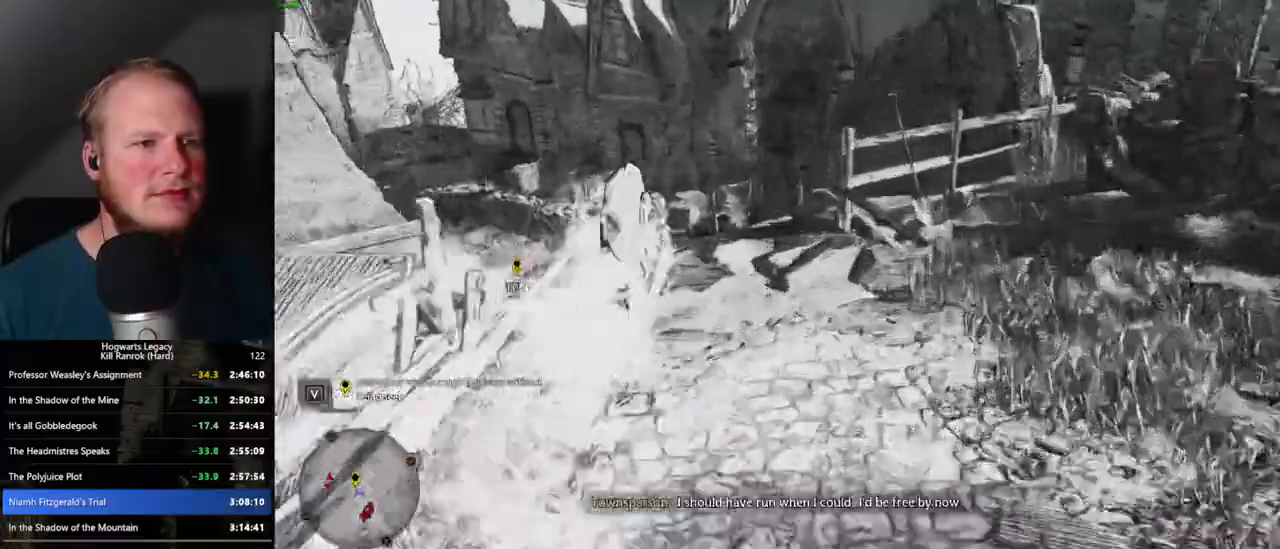
{"keys": ["space", "w"], "mouse": [], "events": [[400, "space", "down"]]}
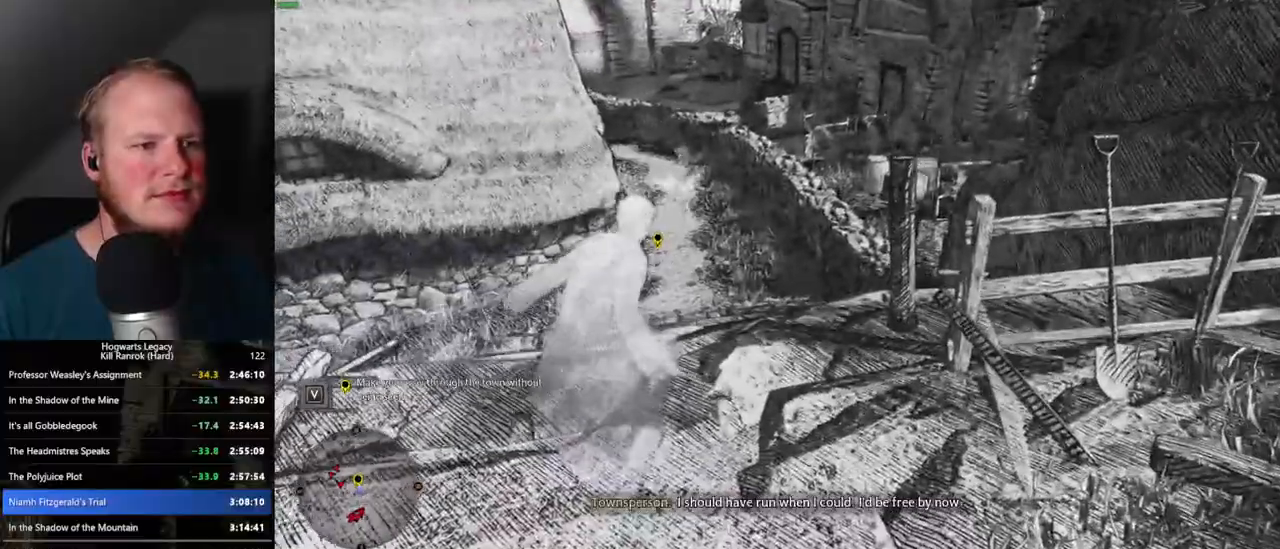
{"keys": ["space", "w"], "mouse": [], "events": []}
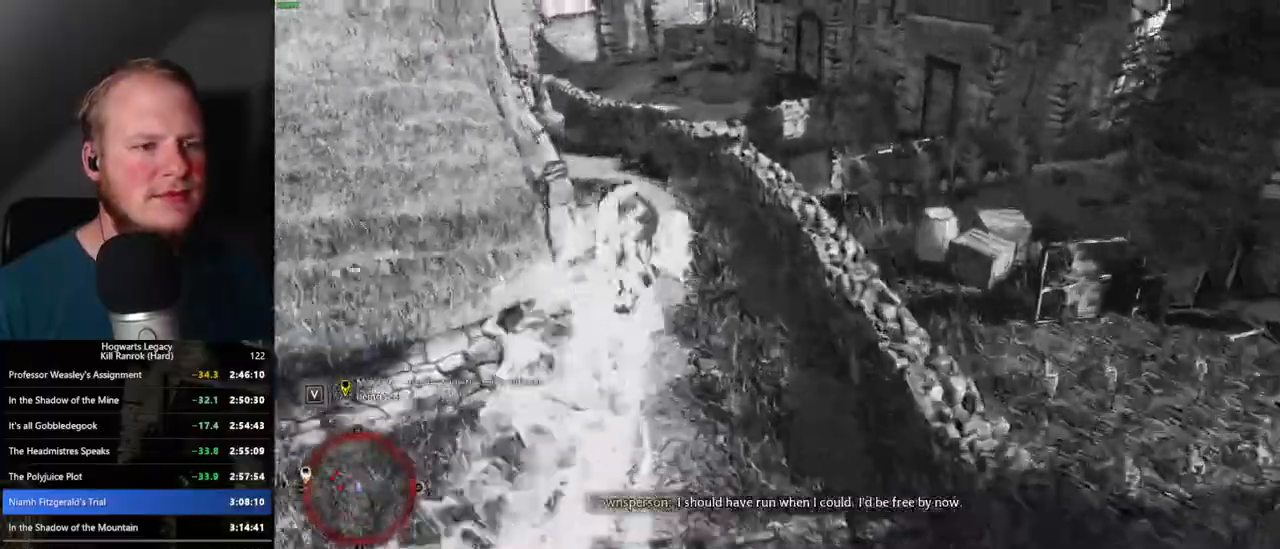
{"keys": ["w"], "mouse": [], "events": [[67, "space", "up"], [300, "a", "down"], [400, "a", "up"]]}
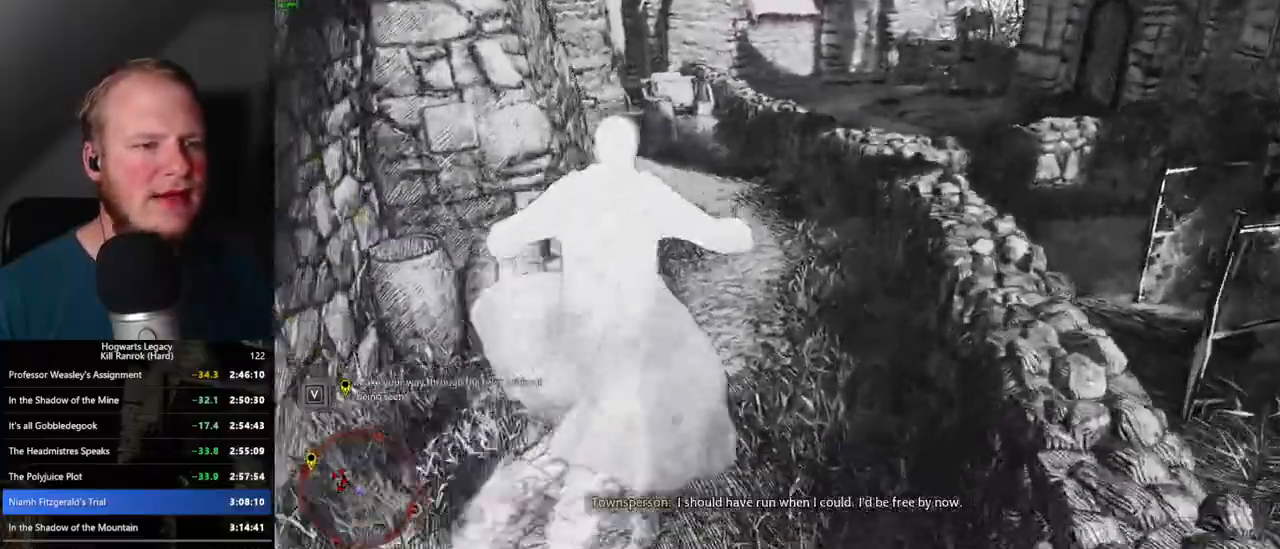
{"keys": ["space", "w"], "mouse": [], "events": [[317, "space", "down"]]}
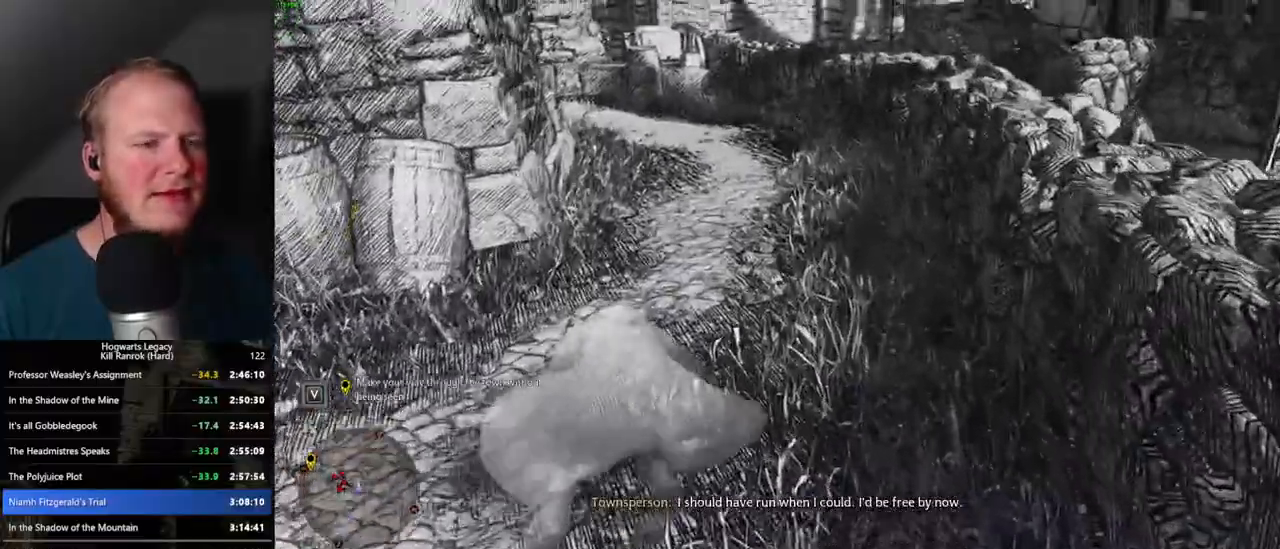
{"keys": ["space", "w"], "mouse": [], "events": []}
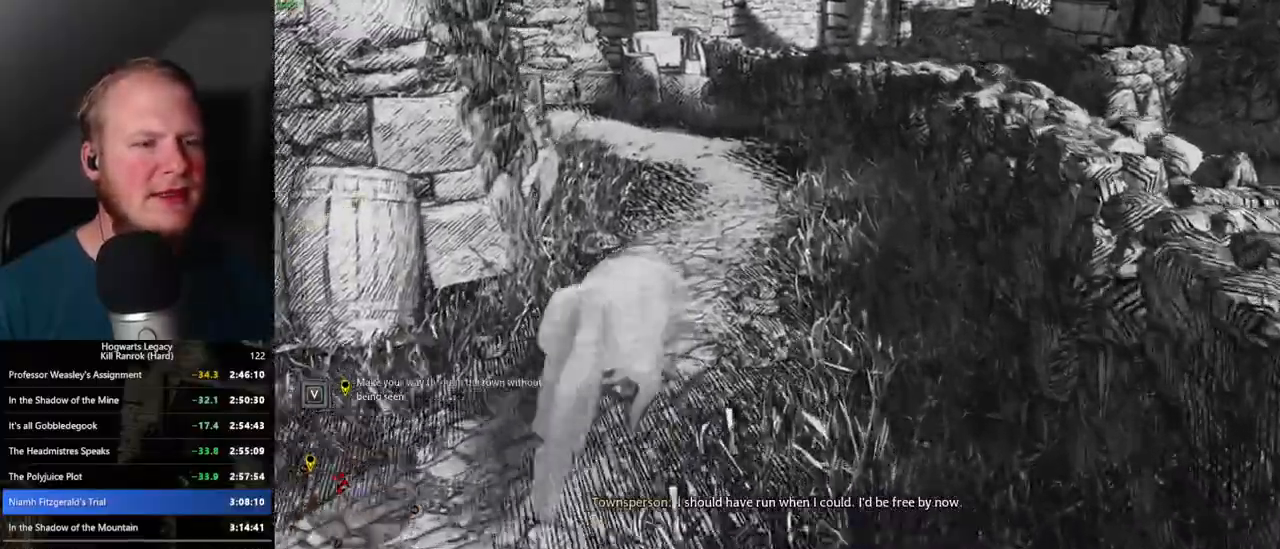
{"keys": ["w"], "mouse": [], "events": [[234, "space", "up"]]}
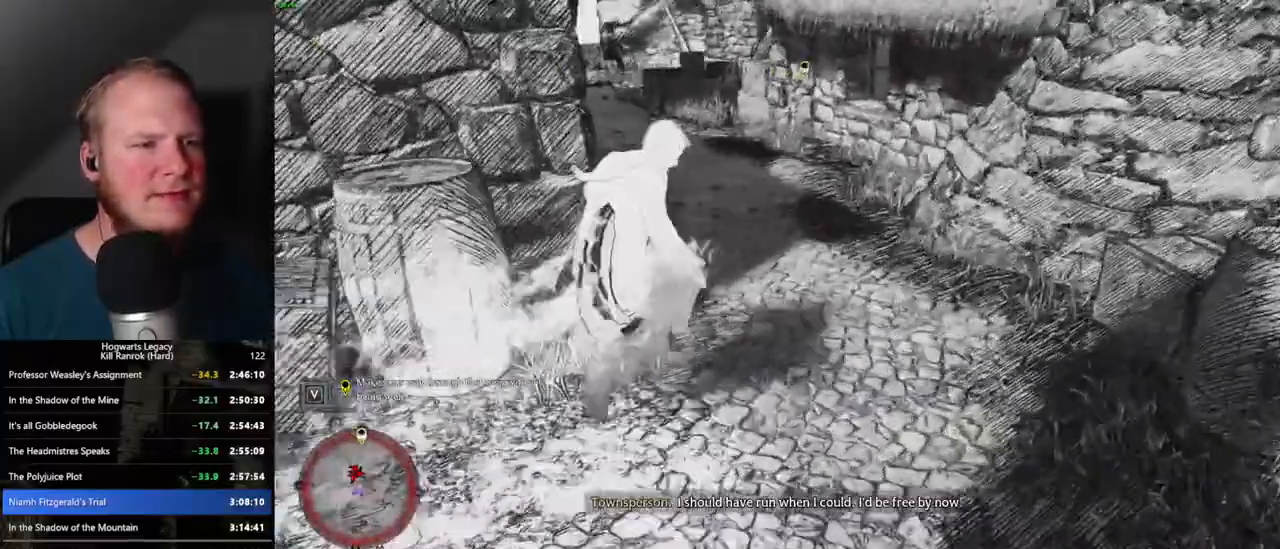
{"keys": ["space", "w"], "mouse": [], "events": [[250, "space", "down"]]}
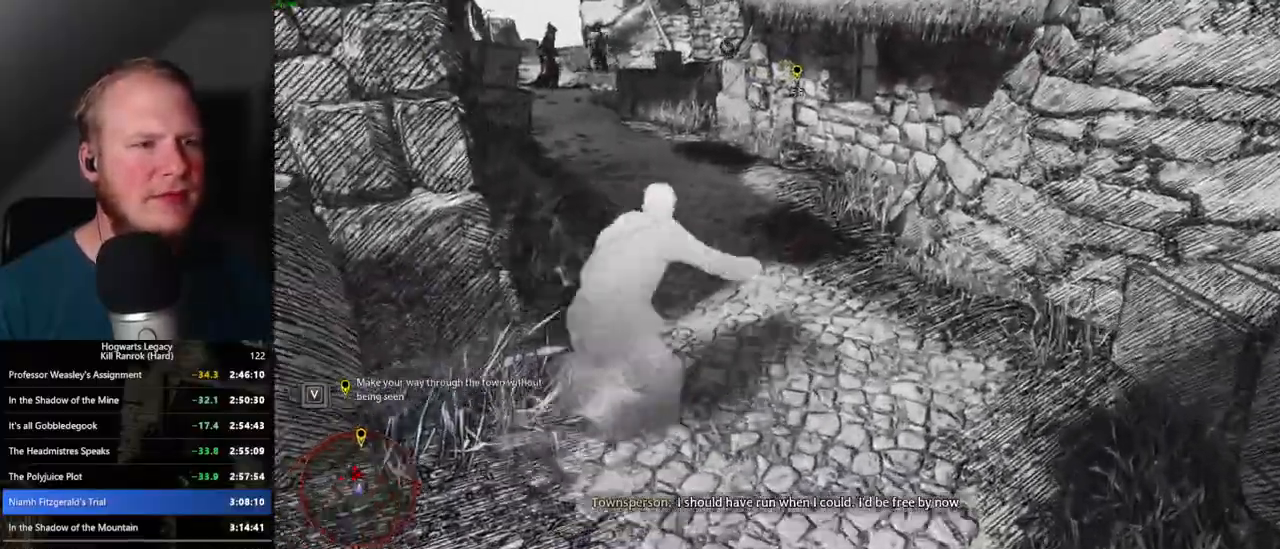
{"keys": ["a", "w"], "mouse": [], "events": [[184, "space", "up"], [367, "a", "down"]]}
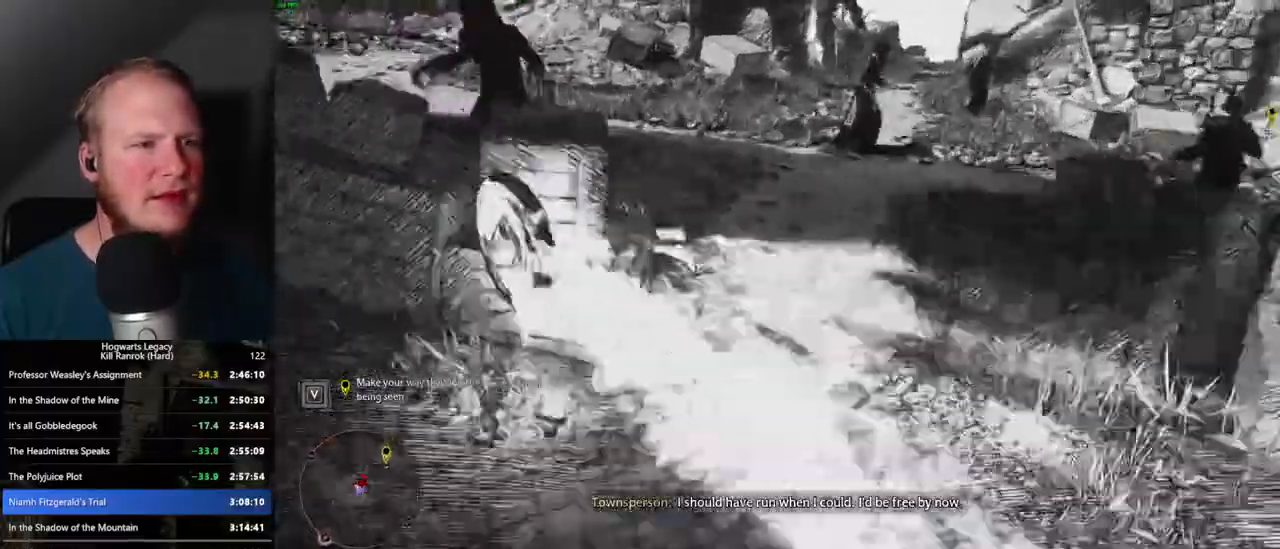
{"keys": ["d", "w"], "mouse": [], "events": [[67, "a", "up"], [234, "d", "down"]]}
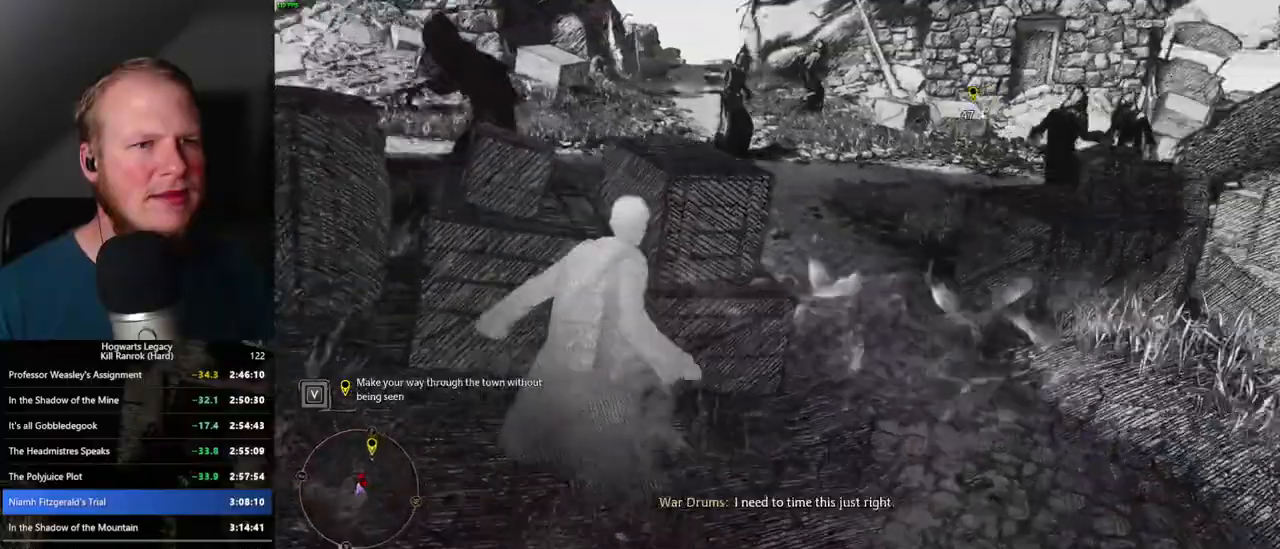
{"keys": ["space", "w"], "mouse": [], "events": [[467, "d", "up"], [500, "space", "down"]]}
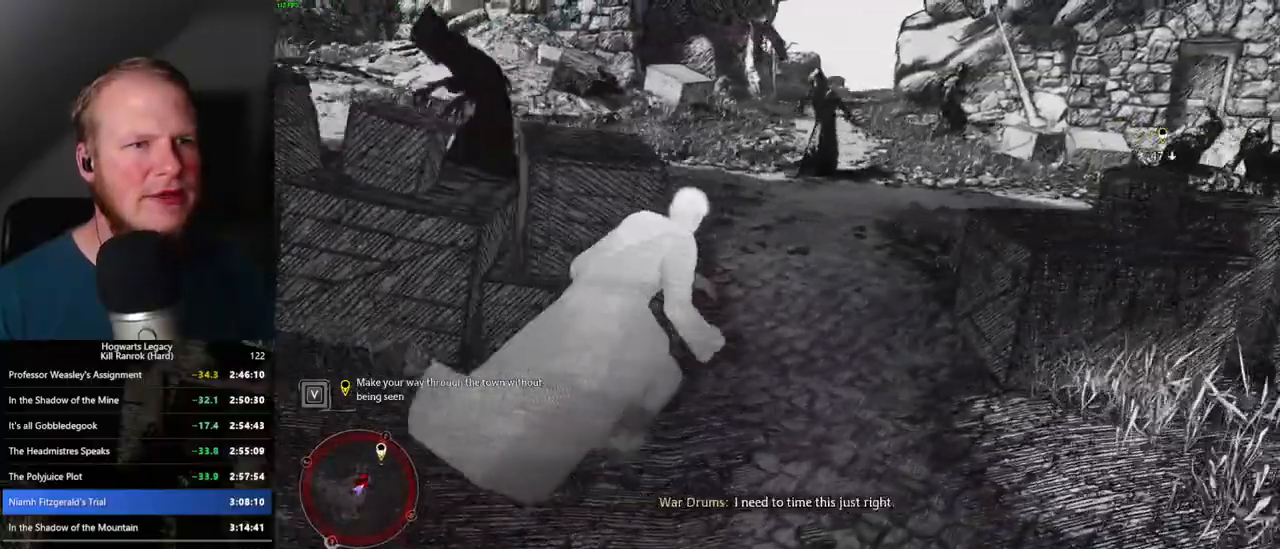
{"keys": ["space", "w"], "mouse": [], "events": []}
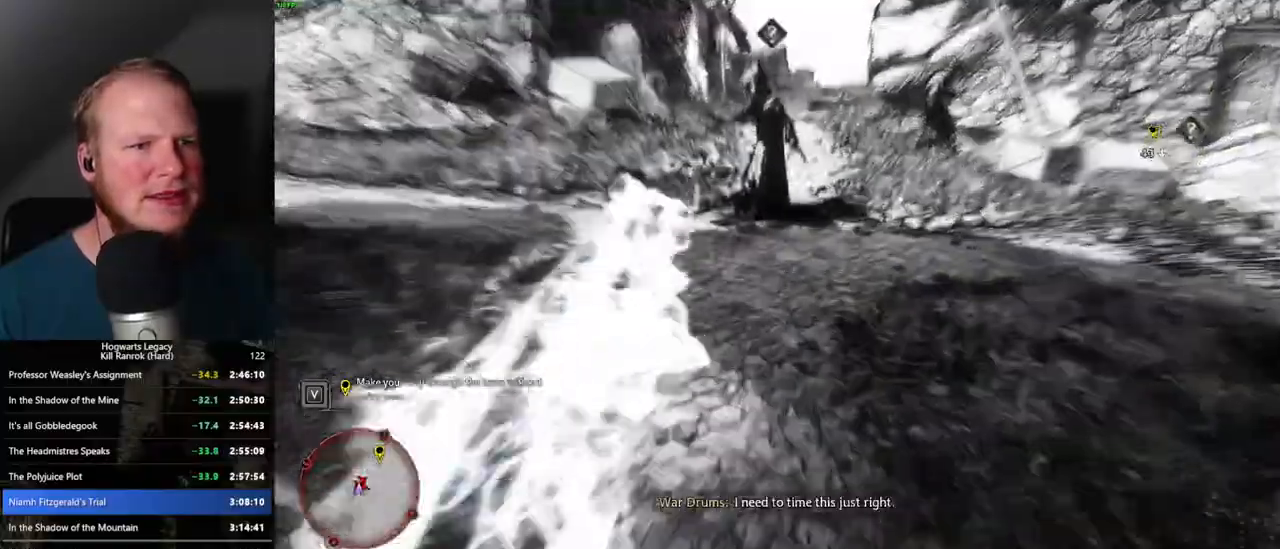
{"keys": ["w"], "mouse": [], "events": [[367, "space", "up"]]}
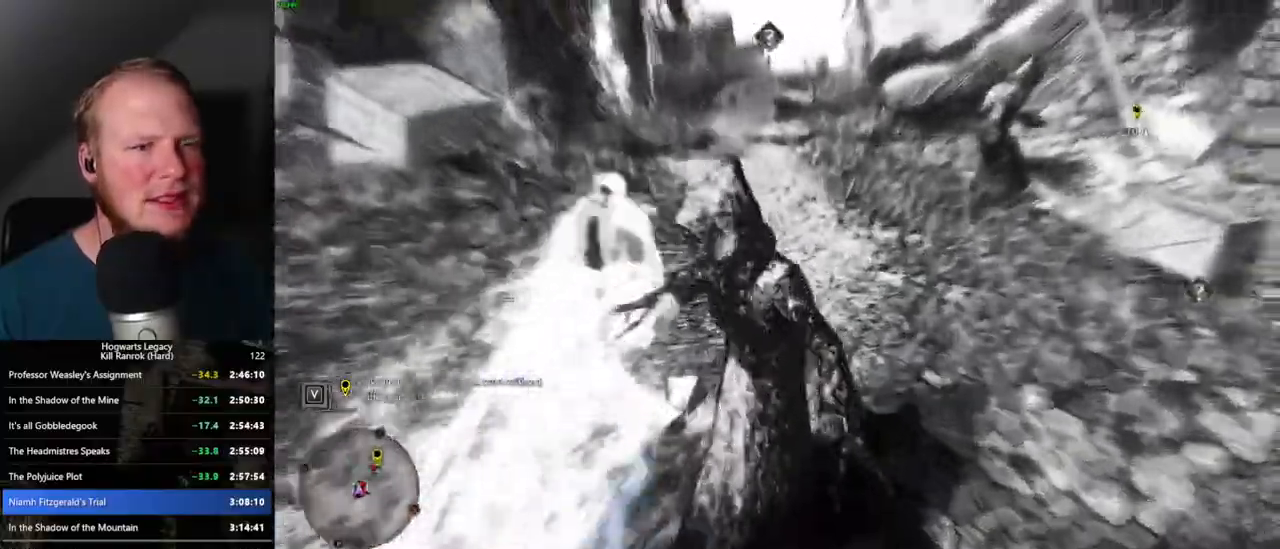
{"keys": ["space", "w"], "mouse": [], "events": [[334, "space", "down"]]}
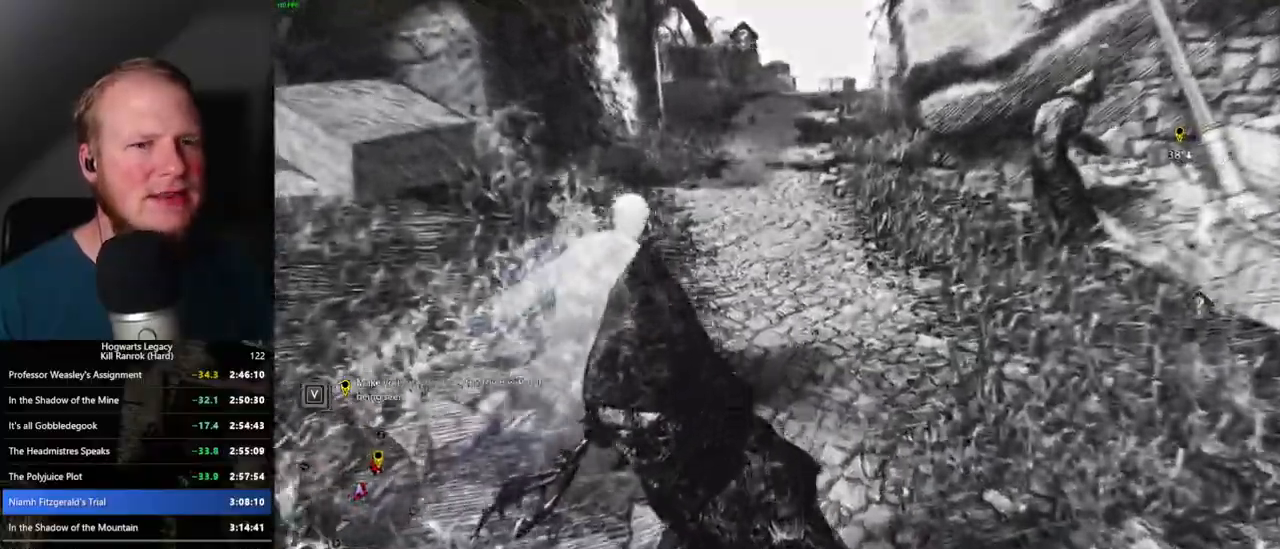
{"keys": ["space", "w"], "mouse": [], "events": []}
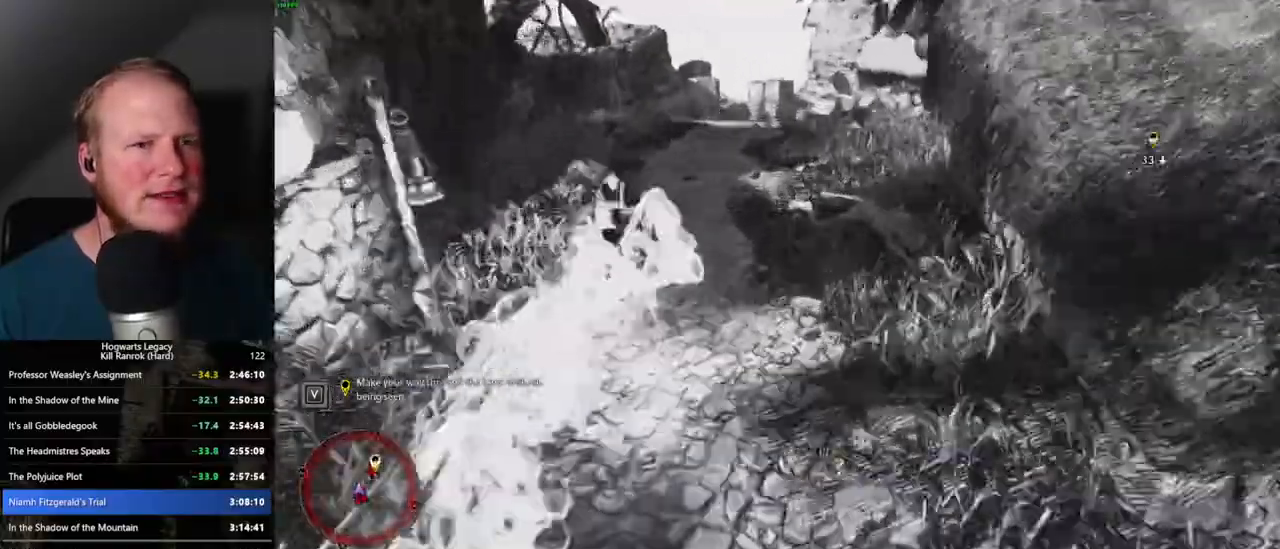
{"keys": ["w"], "mouse": [], "events": [[100, "space", "up"]]}
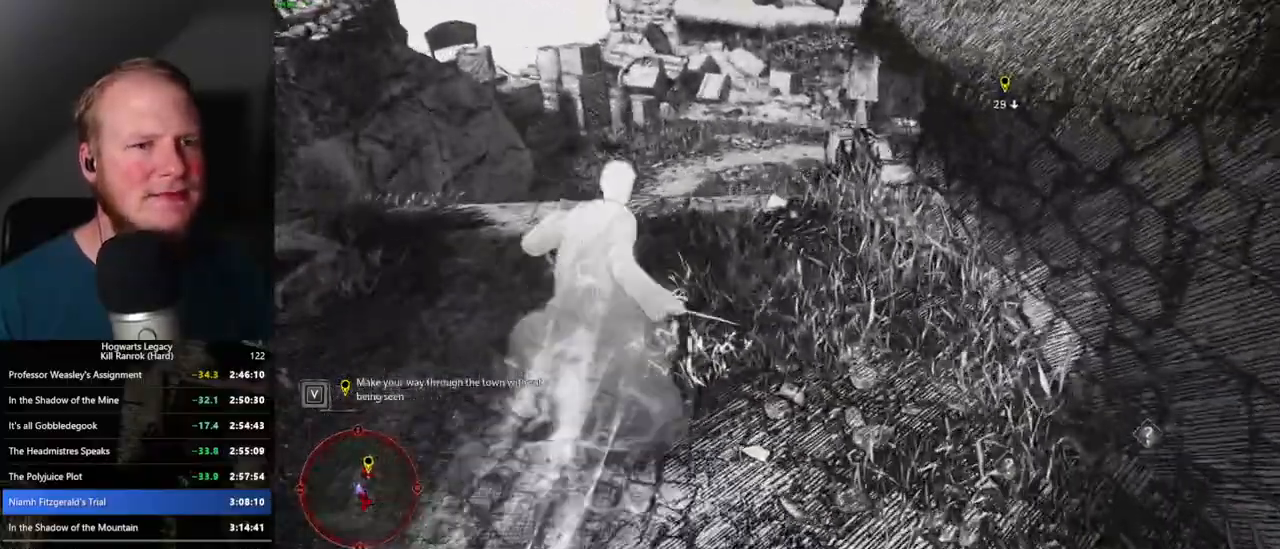
{"keys": ["w"], "mouse": [], "events": [[84, "space", "down"], [450, "space", "up"]]}
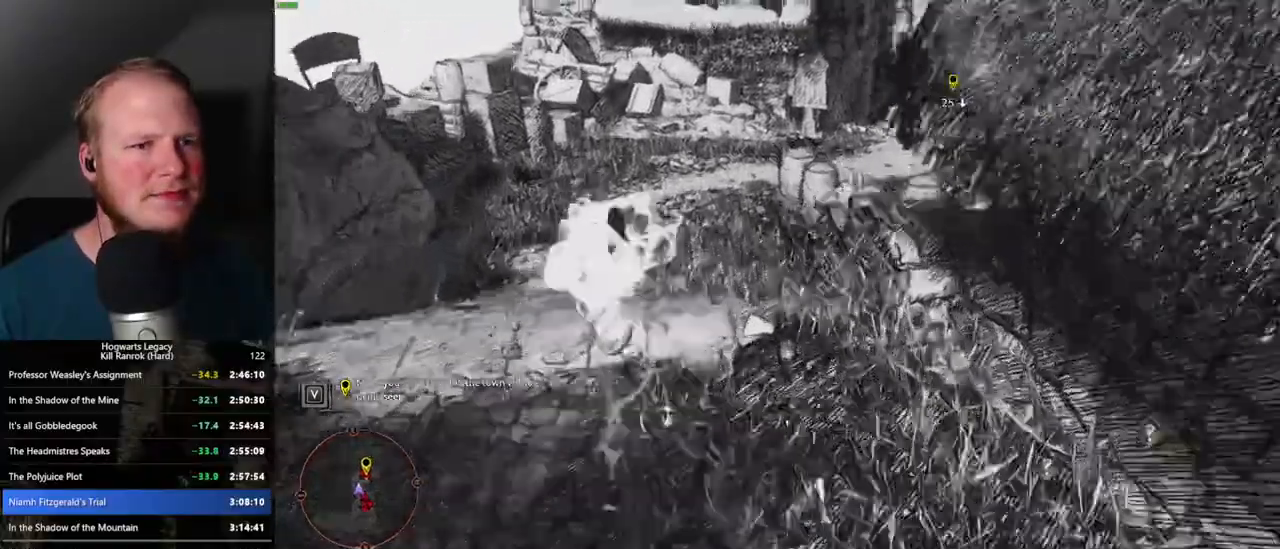
{"keys": ["a"], "mouse": [], "events": [[250, "a", "down"], [400, "w", "up"]]}
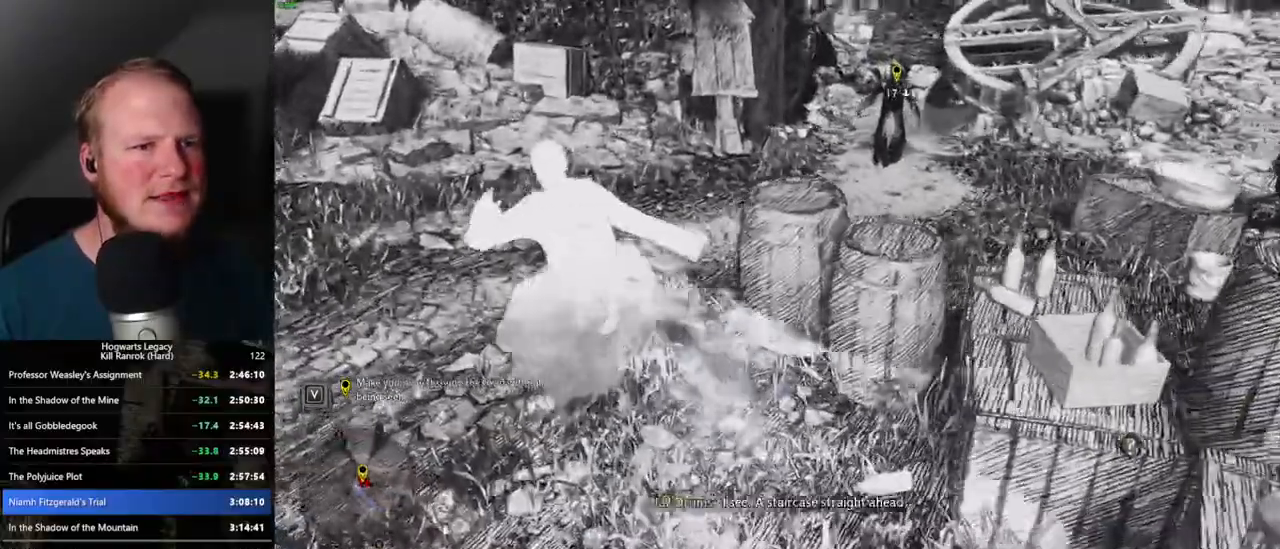
{"keys": ["space", "w"], "mouse": [], "events": [[134, "d", "down"], [150, "a", "up"], [150, "w", "down"], [184, "d", "up"], [334, "space", "down"]]}
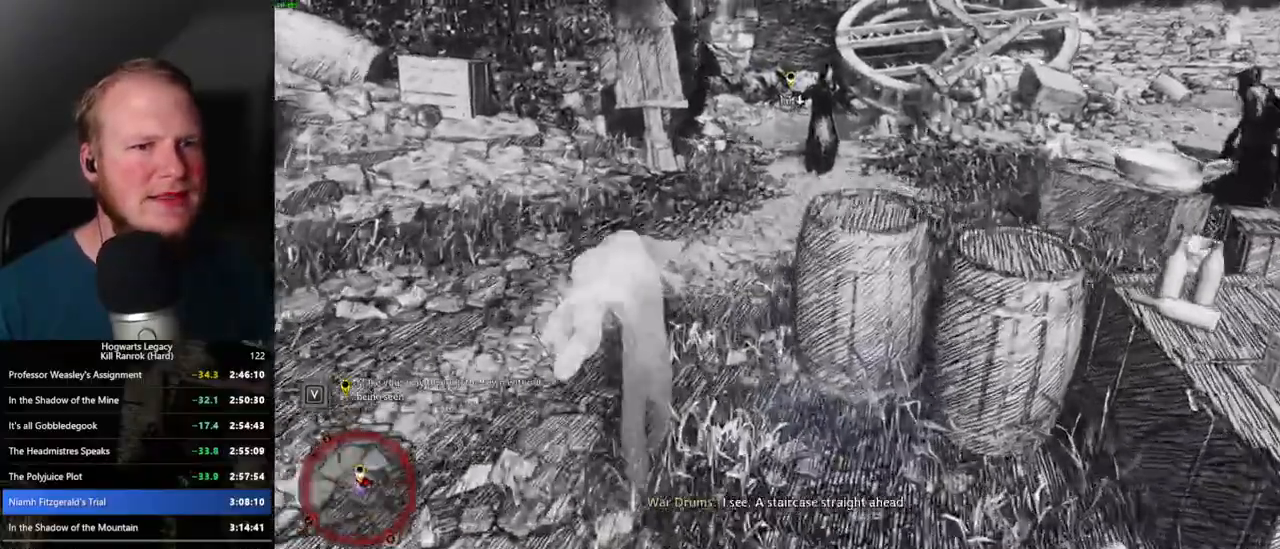
{"keys": ["d", "s"], "mouse": [], "events": [[217, "space", "up"], [334, "d", "down"], [334, "w", "up"], [500, "s", "down"]]}
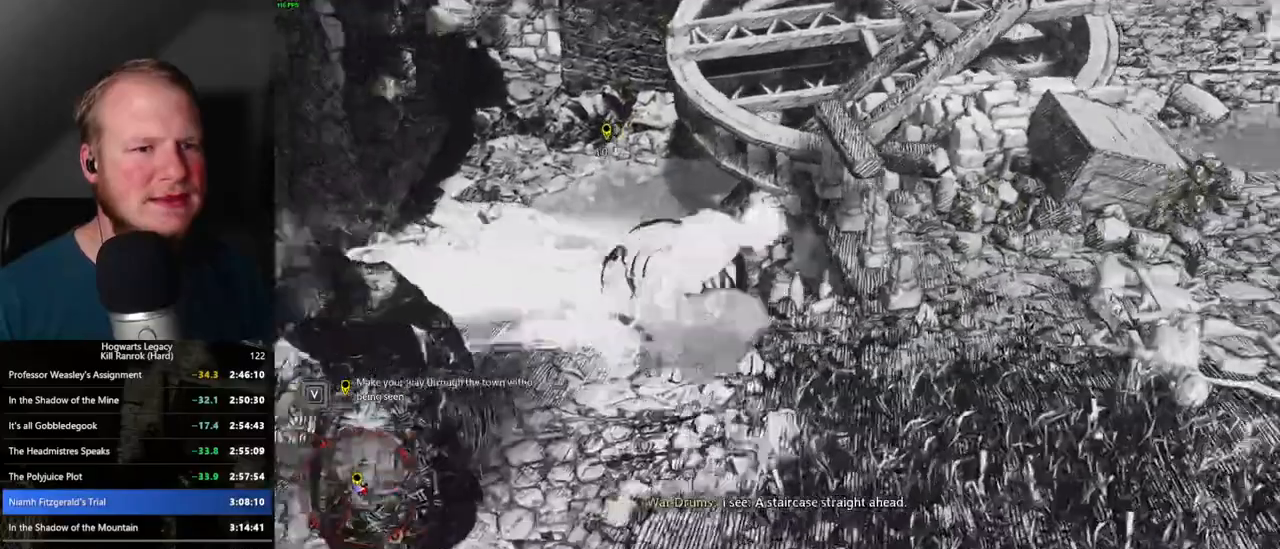
{"keys": ["space", "w"], "mouse": [], "events": [[34, "a", "down"], [34, "d", "up"], [50, "s", "up"], [200, "w", "down"], [450, "a", "up"], [484, "space", "down"]]}
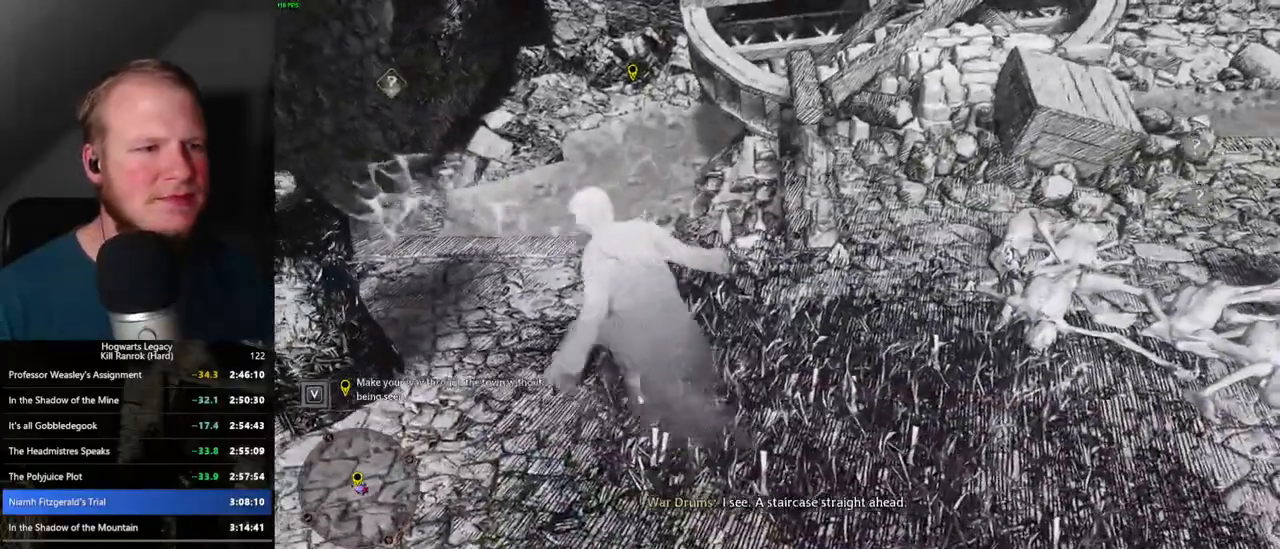
{"keys": ["space", "w"], "mouse": [], "events": []}
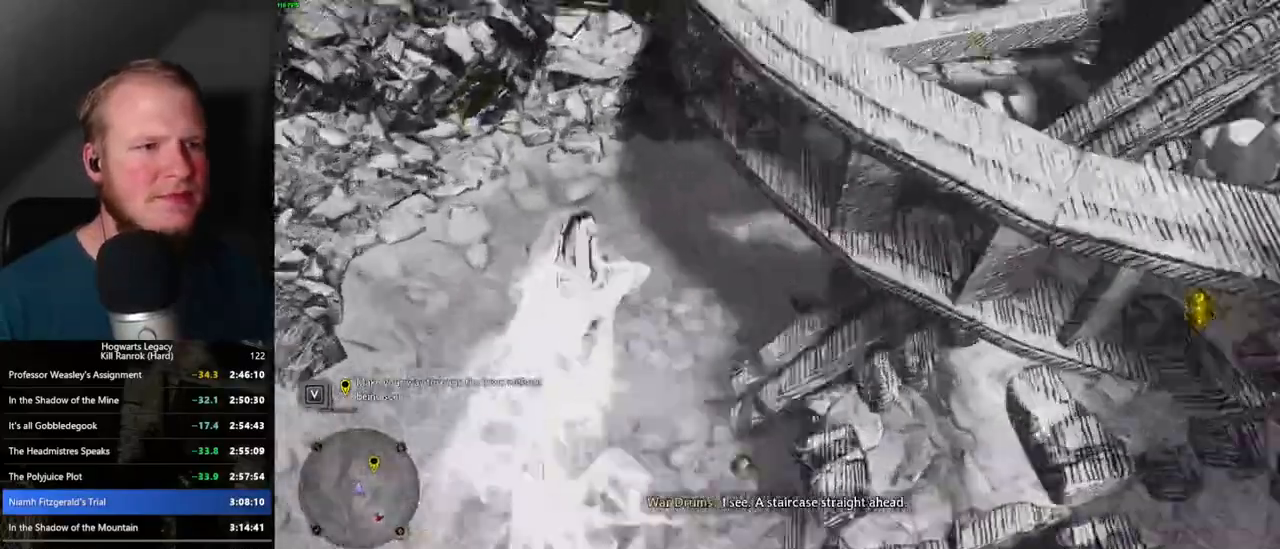
{"keys": ["d", "w"], "mouse": [], "events": [[200, "d", "down"], [284, "space", "up"]]}
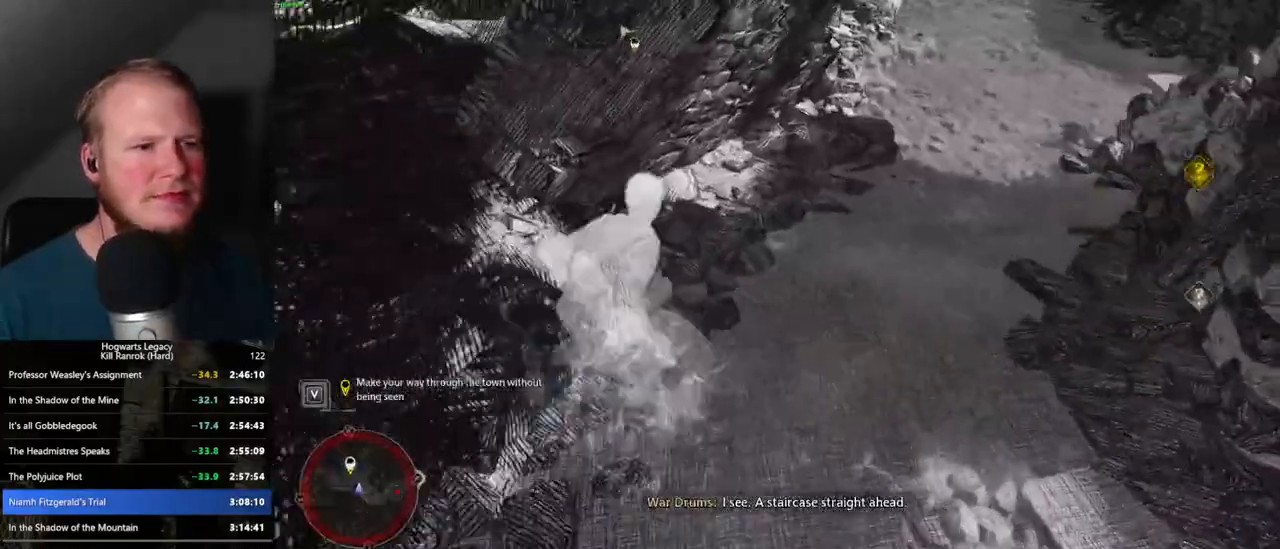
{"keys": ["d", "w"], "mouse": [], "events": []}
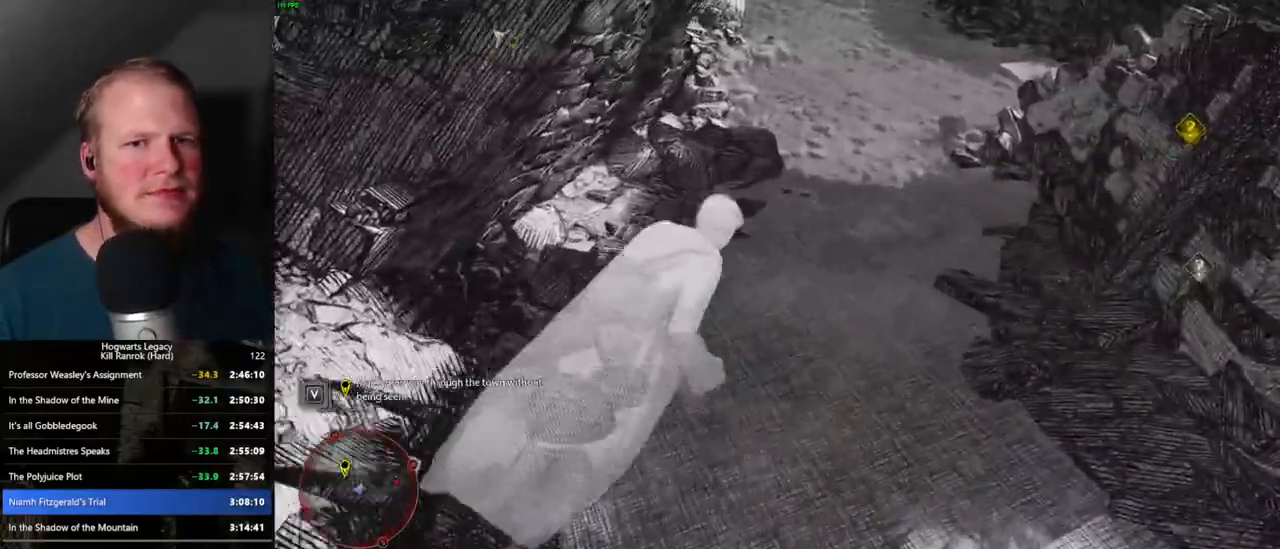
{"keys": ["space", "w"], "mouse": [], "events": [[34, "d", "up"], [184, "space", "down"]]}
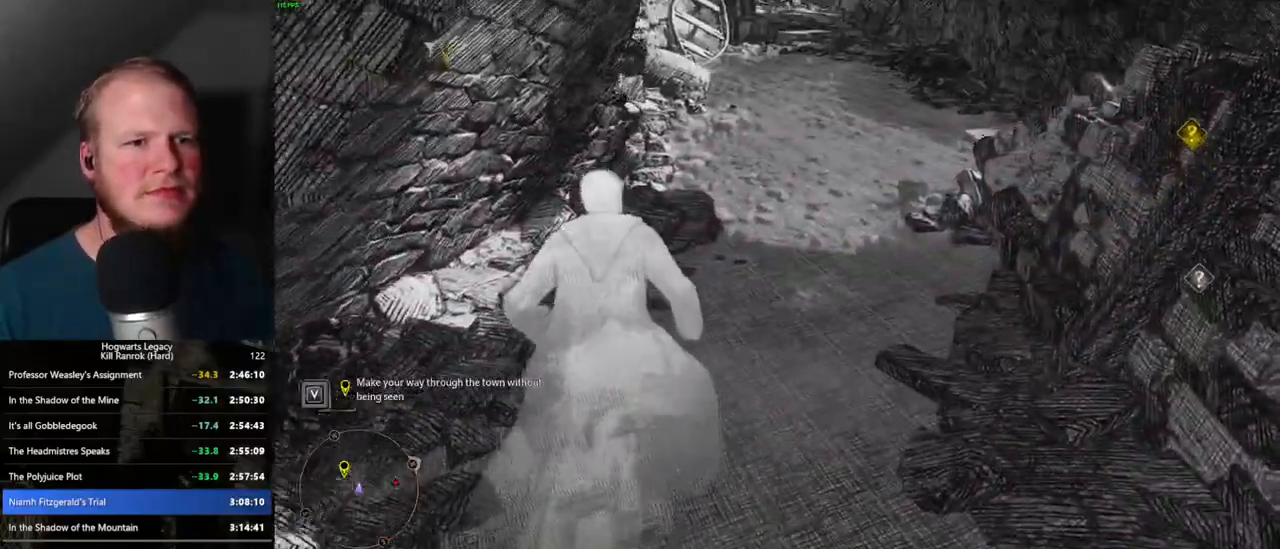
{"keys": ["q"], "mouse": [], "events": [[67, "space", "up"], [400, "q", "down"], [484, "w", "up"]]}